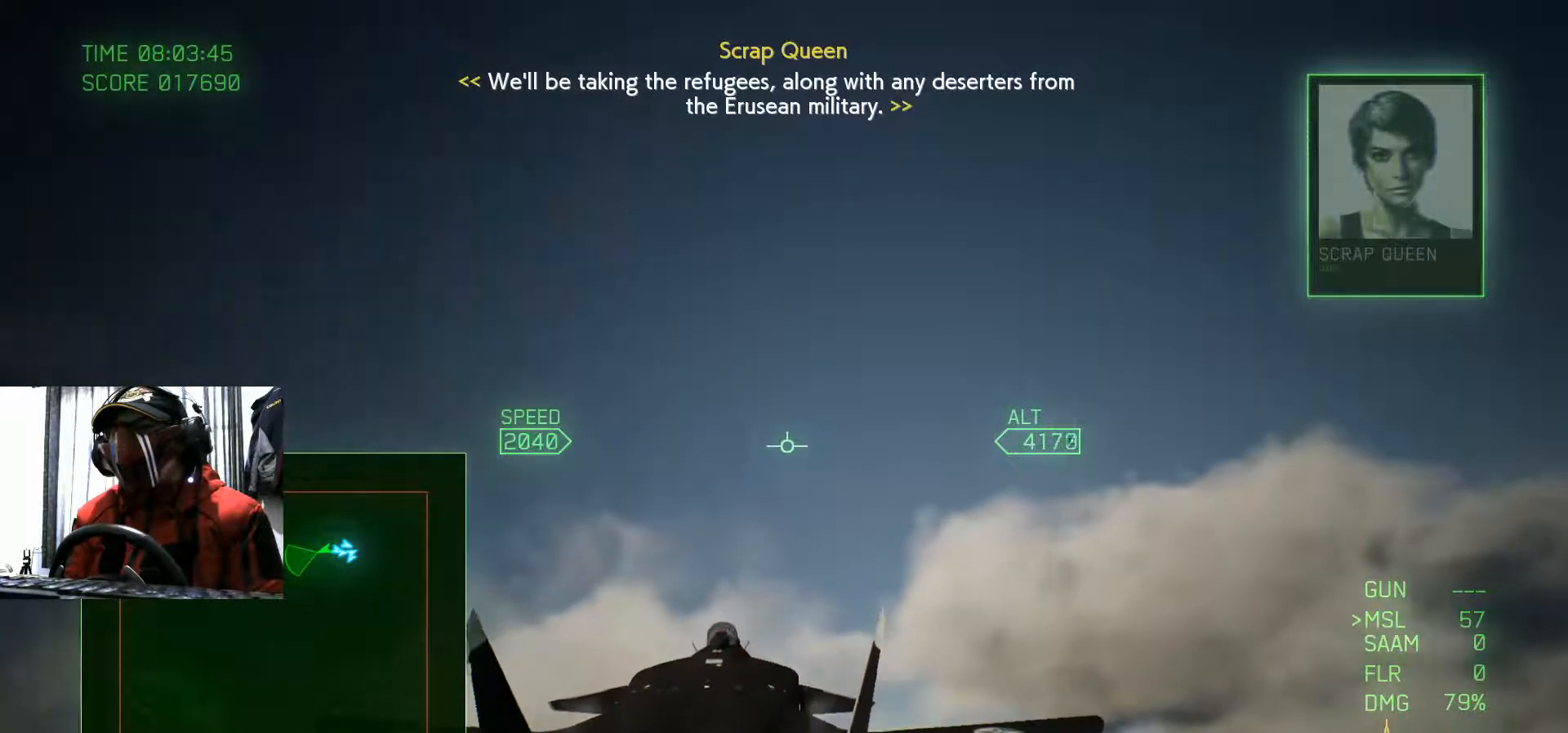
Gameplay with a controller (Xbox layout); each line is a JSON object with the inputs held at the frame after it. "events" lists button and stick changes between this image and that frame as [ms after this image, input, new state], when the widget could be followed in between. Not read: HOME L3 R3.
{"buttons": ["R2"], "left_stick": "right", "right_stick": "center", "events": [[217, "left_stick", "down-right"], [383, "left_stick", "right"]]}
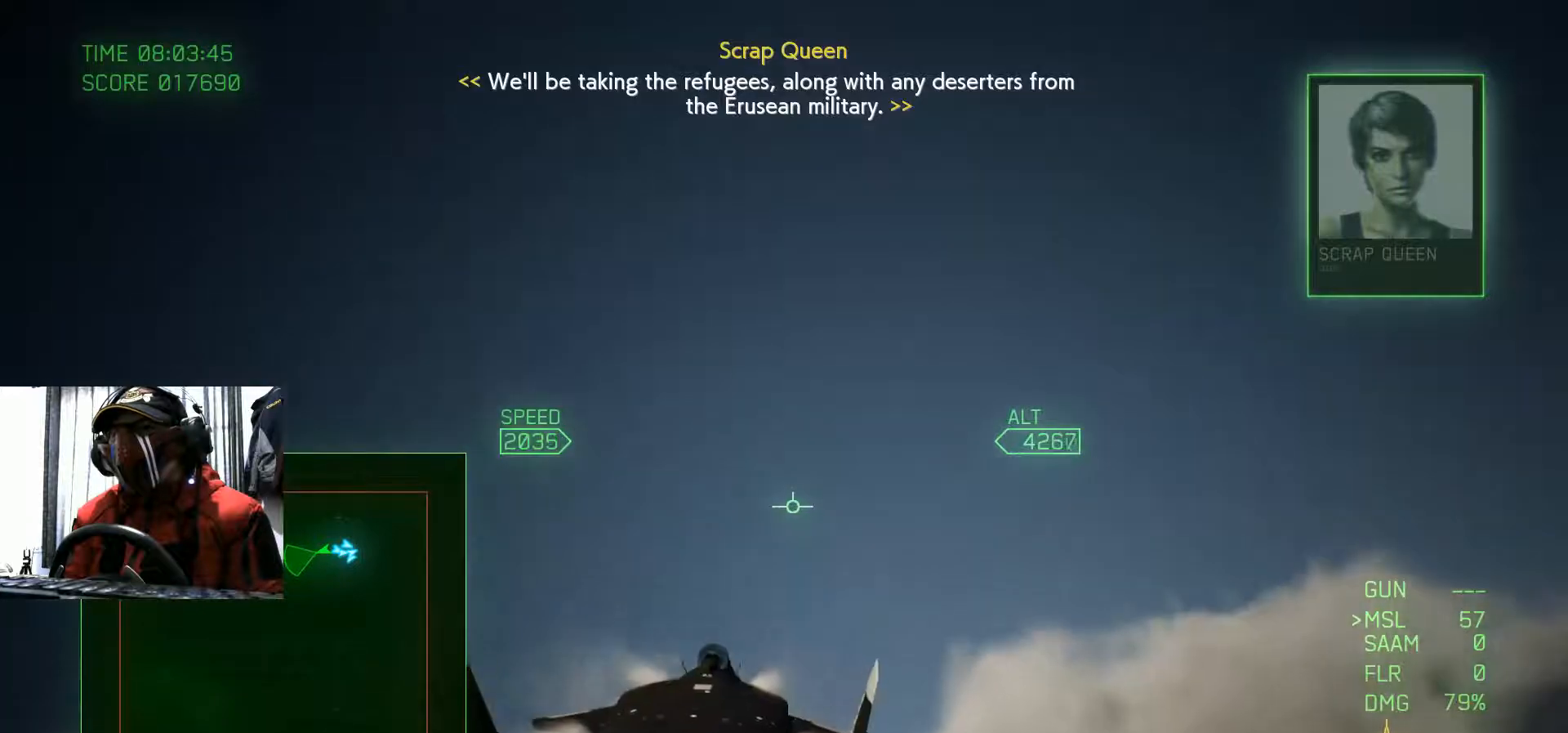
{"buttons": ["R2"], "left_stick": "center", "right_stick": "center", "events": [[134, "left_stick", "down-right"], [467, "left_stick", "center"]]}
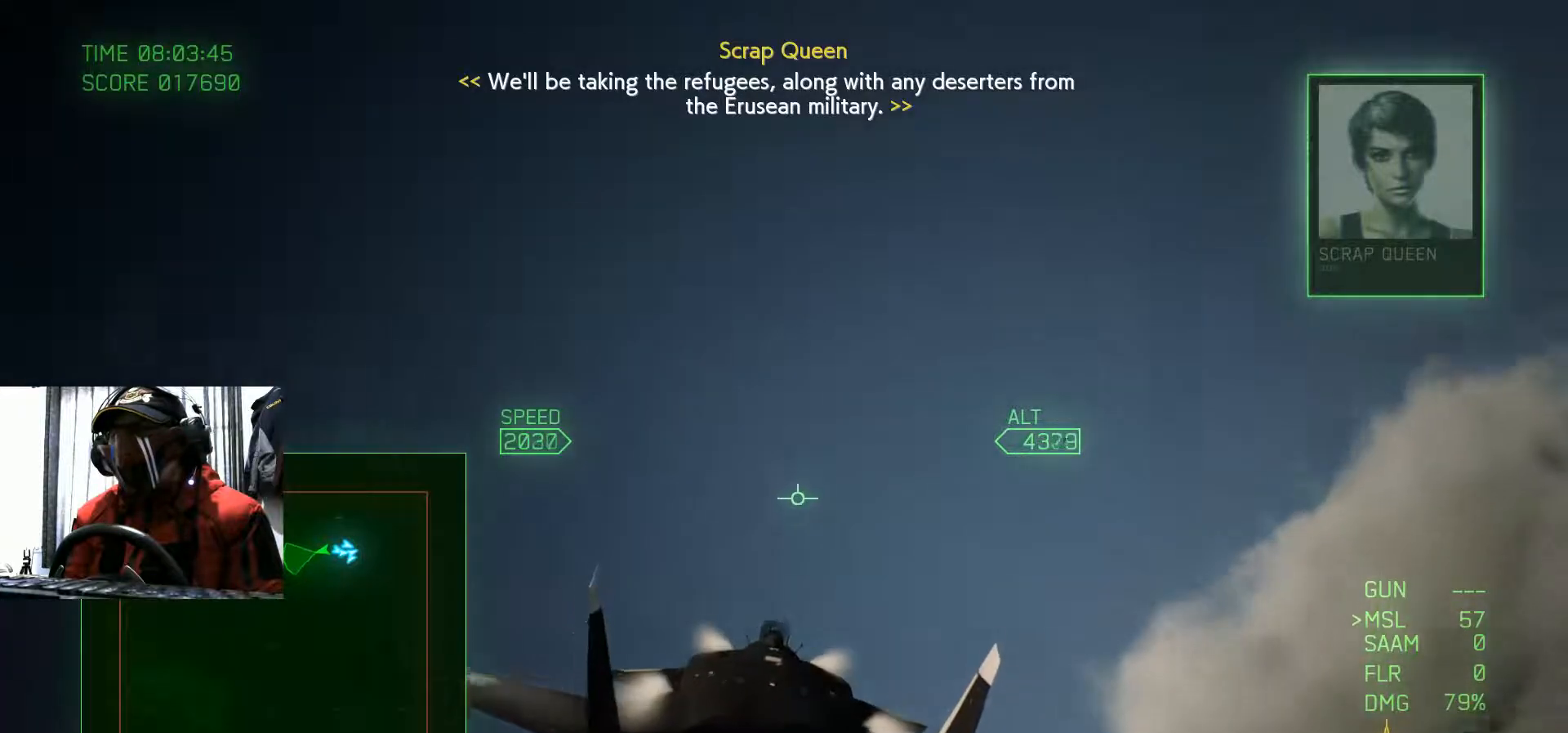
{"buttons": ["R2"], "left_stick": "up-left", "right_stick": "center", "events": [[150, "left_stick", "down"], [317, "SELECT", "down"], [333, "X", "down"], [367, "SELECT", "up"], [400, "left_stick", "up-left"], [417, "X", "up"]]}
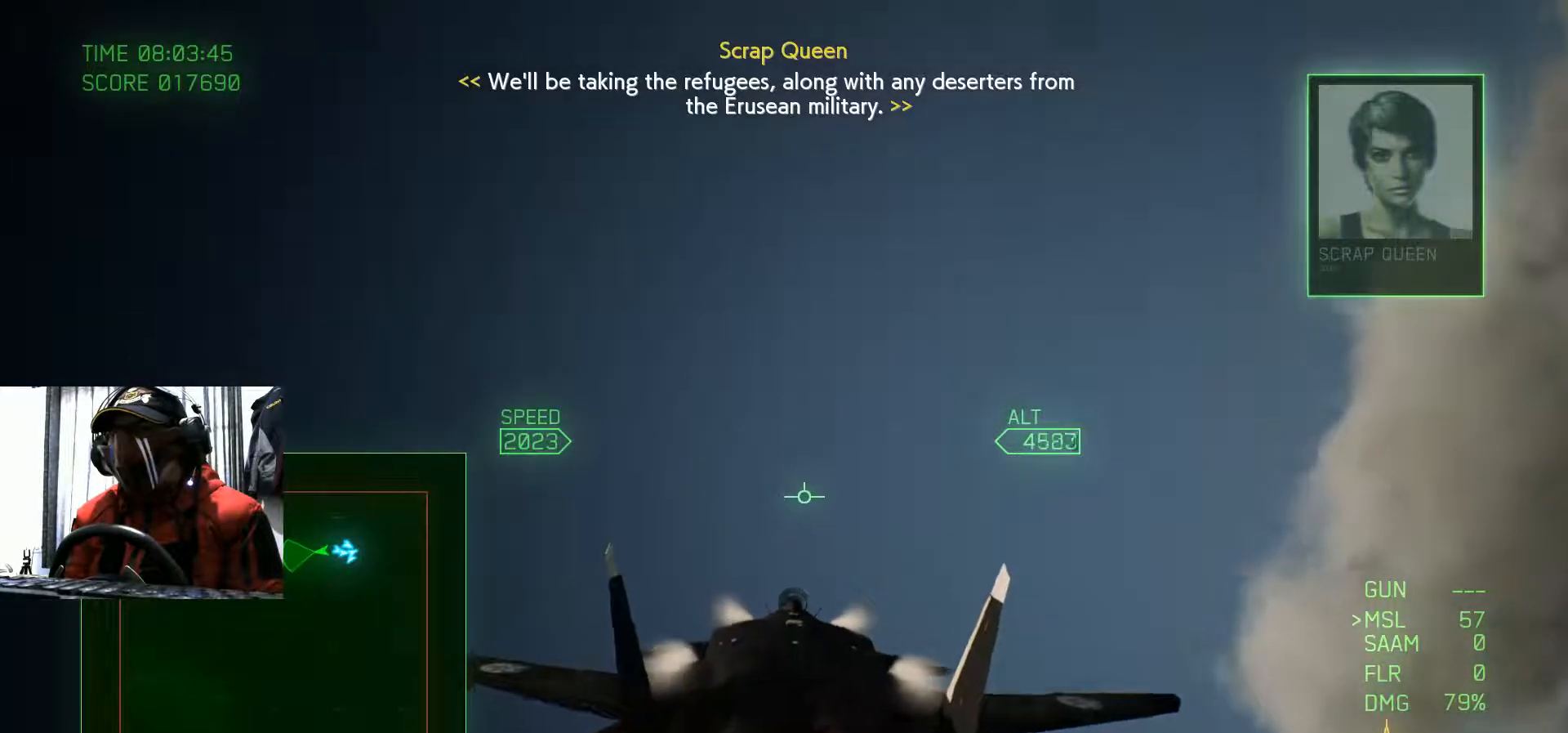
{"buttons": ["R2"], "left_stick": "left", "right_stick": "center", "events": [[234, "left_stick", "left"]]}
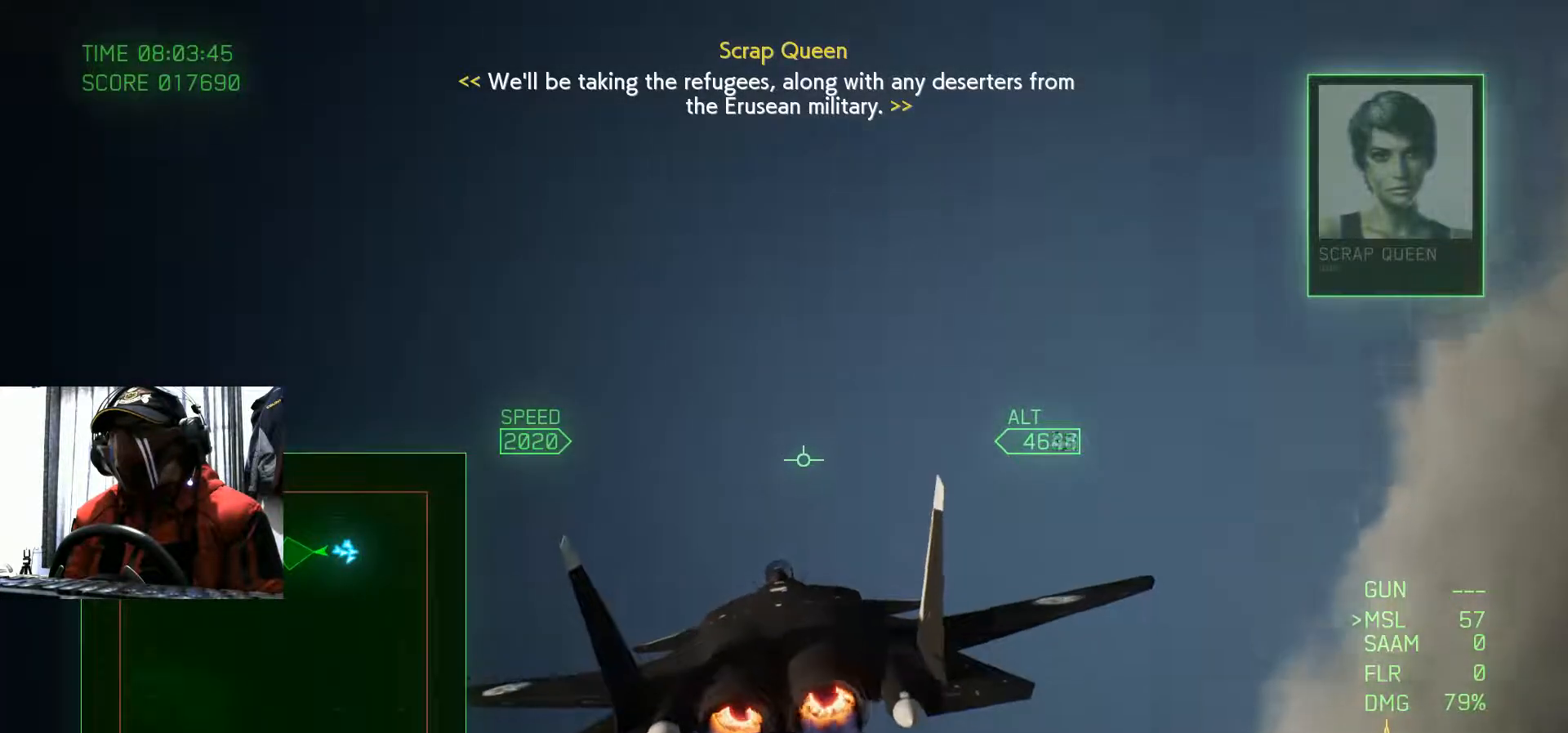
{"buttons": ["R2"], "left_stick": "down-left", "right_stick": "center", "events": [[200, "left_stick", "down-left"]]}
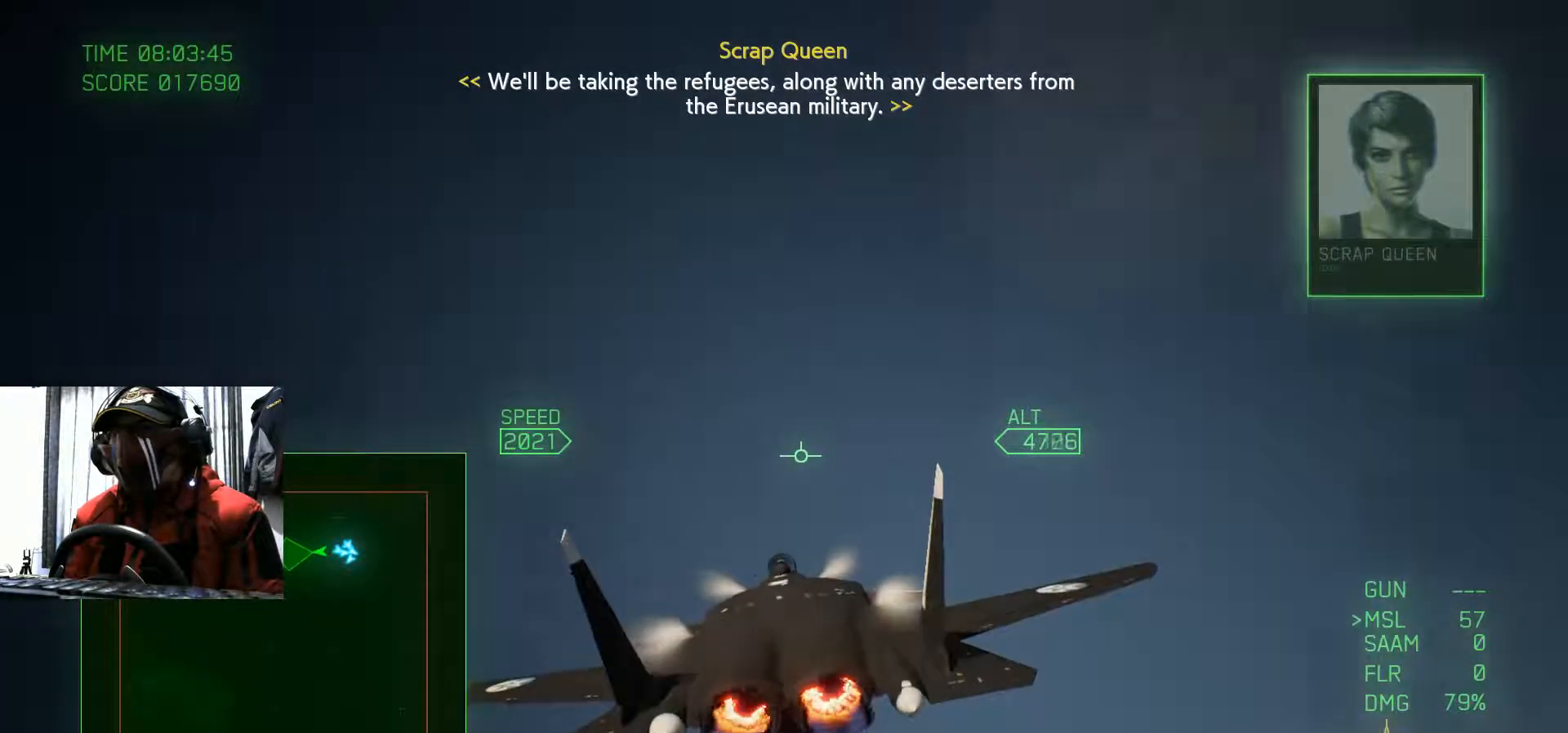
{"buttons": ["R2"], "left_stick": "down-left", "right_stick": "center", "events": []}
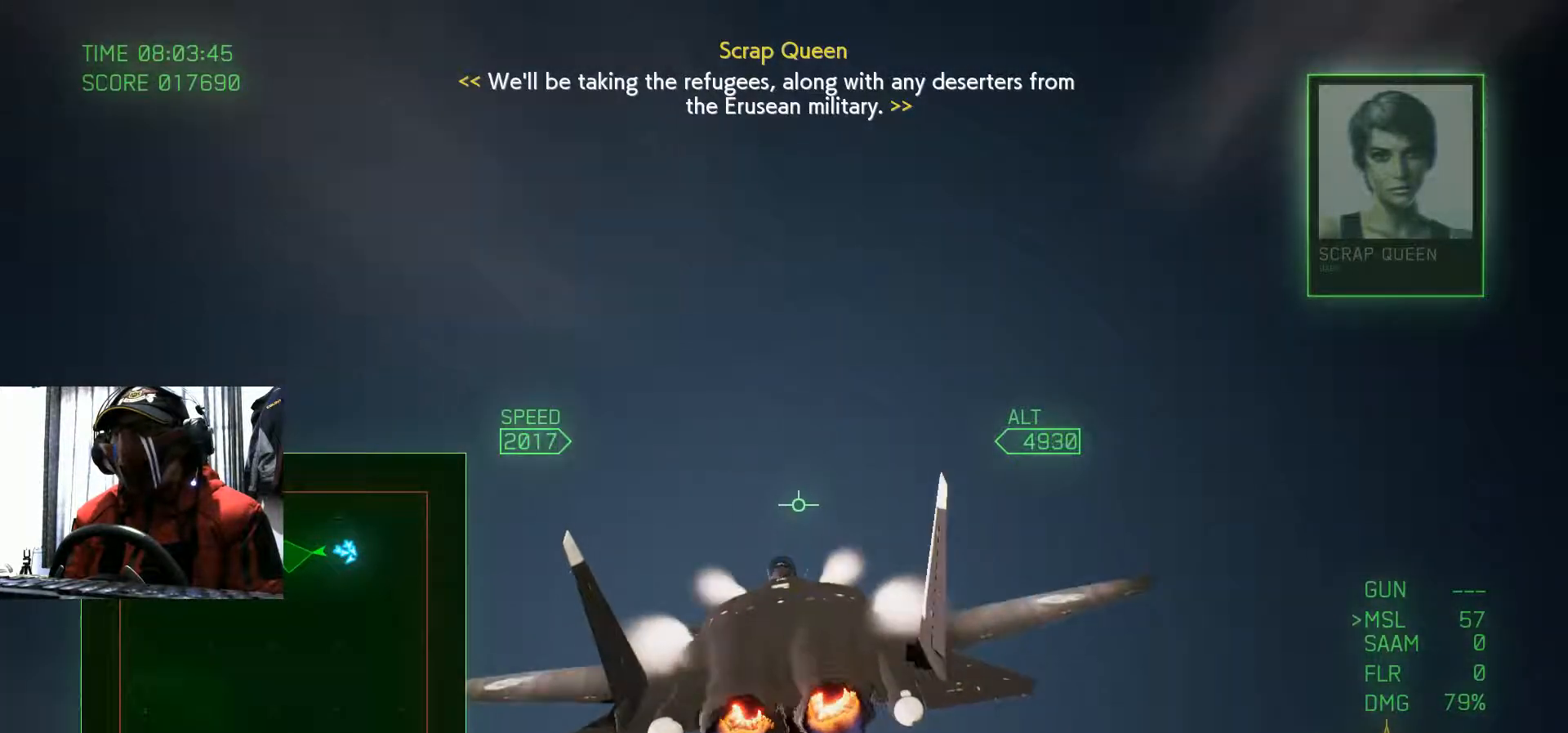
{"buttons": ["R2"], "left_stick": "down", "right_stick": "center", "events": [[300, "left_stick", "down"]]}
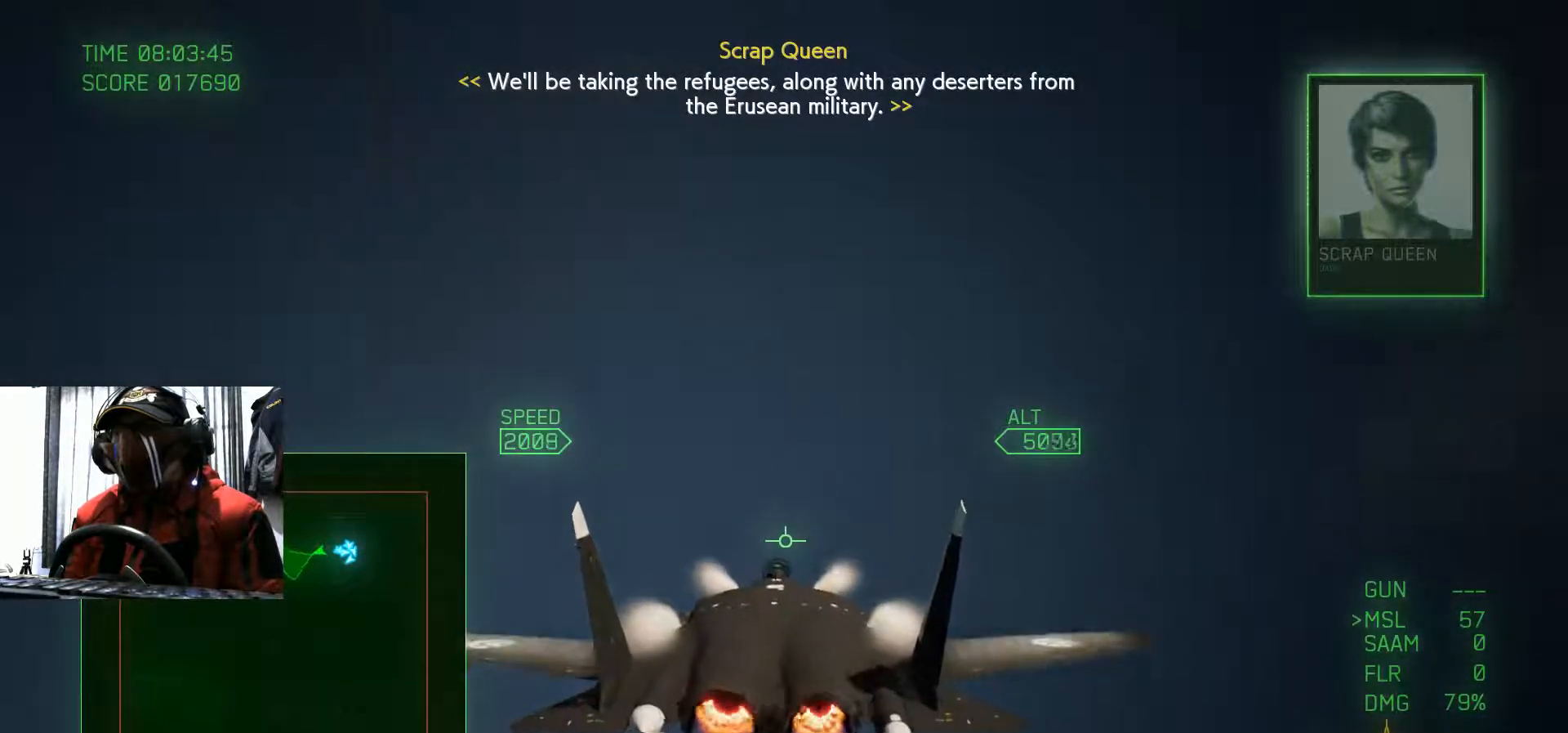
{"buttons": ["R2"], "left_stick": "down", "right_stick": "center", "events": [[184, "left_stick", "down-left"], [451, "left_stick", "down"]]}
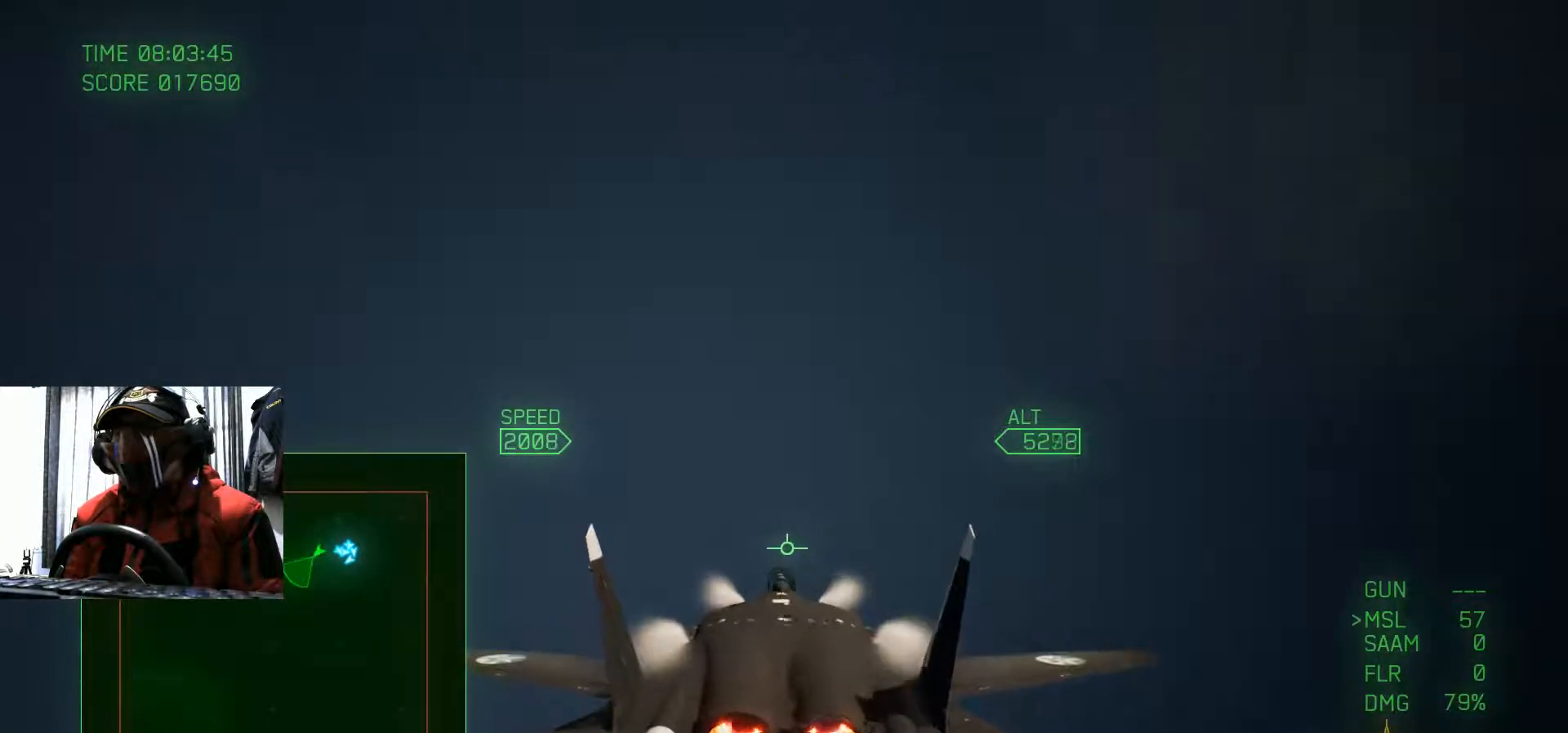
{"buttons": ["R2"], "left_stick": "center", "right_stick": "center", "events": [[100, "left_stick", "center"]]}
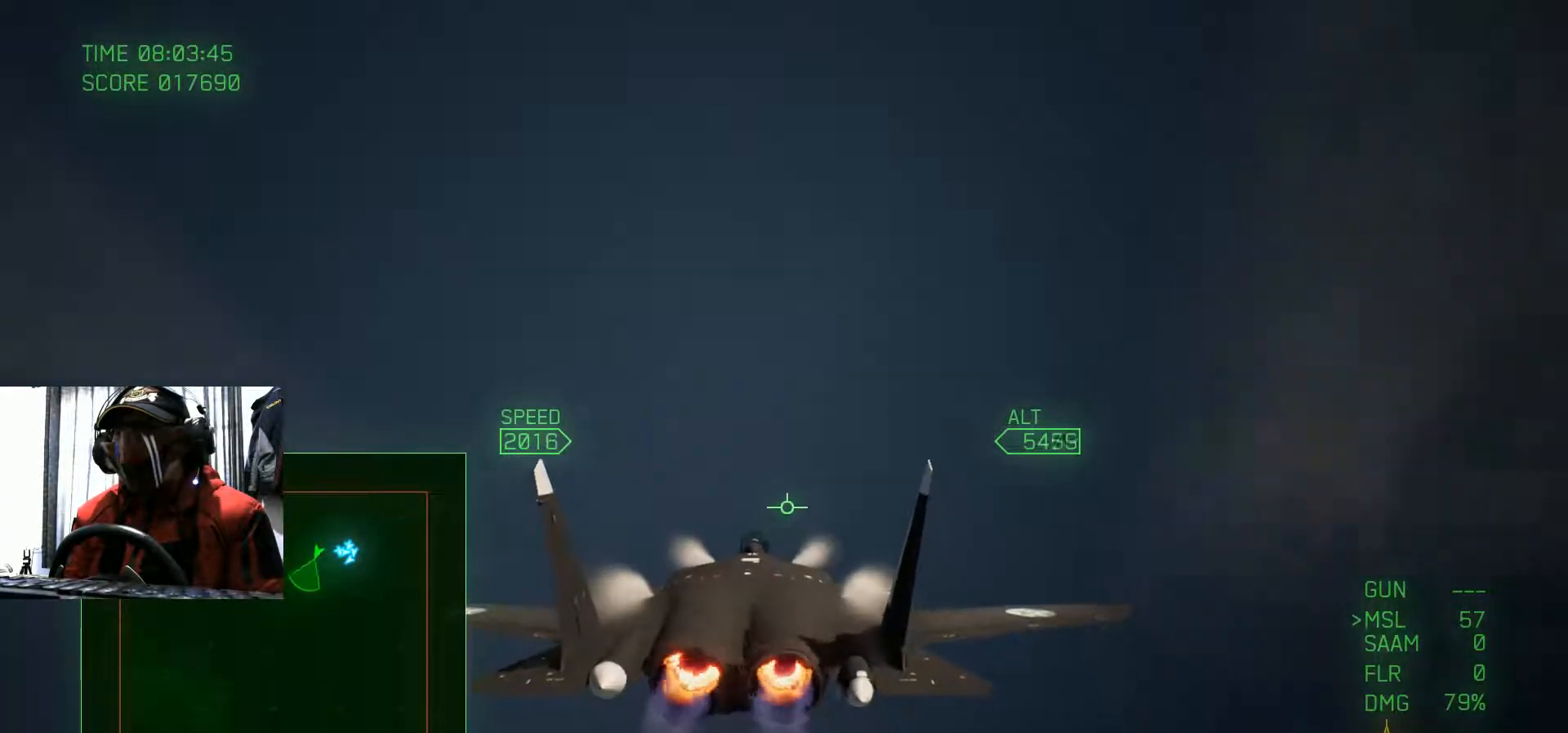
{"buttons": ["R2"], "left_stick": "down-left", "right_stick": "center", "events": [[100, "left_stick", "down"], [234, "left_stick", "down-left"]]}
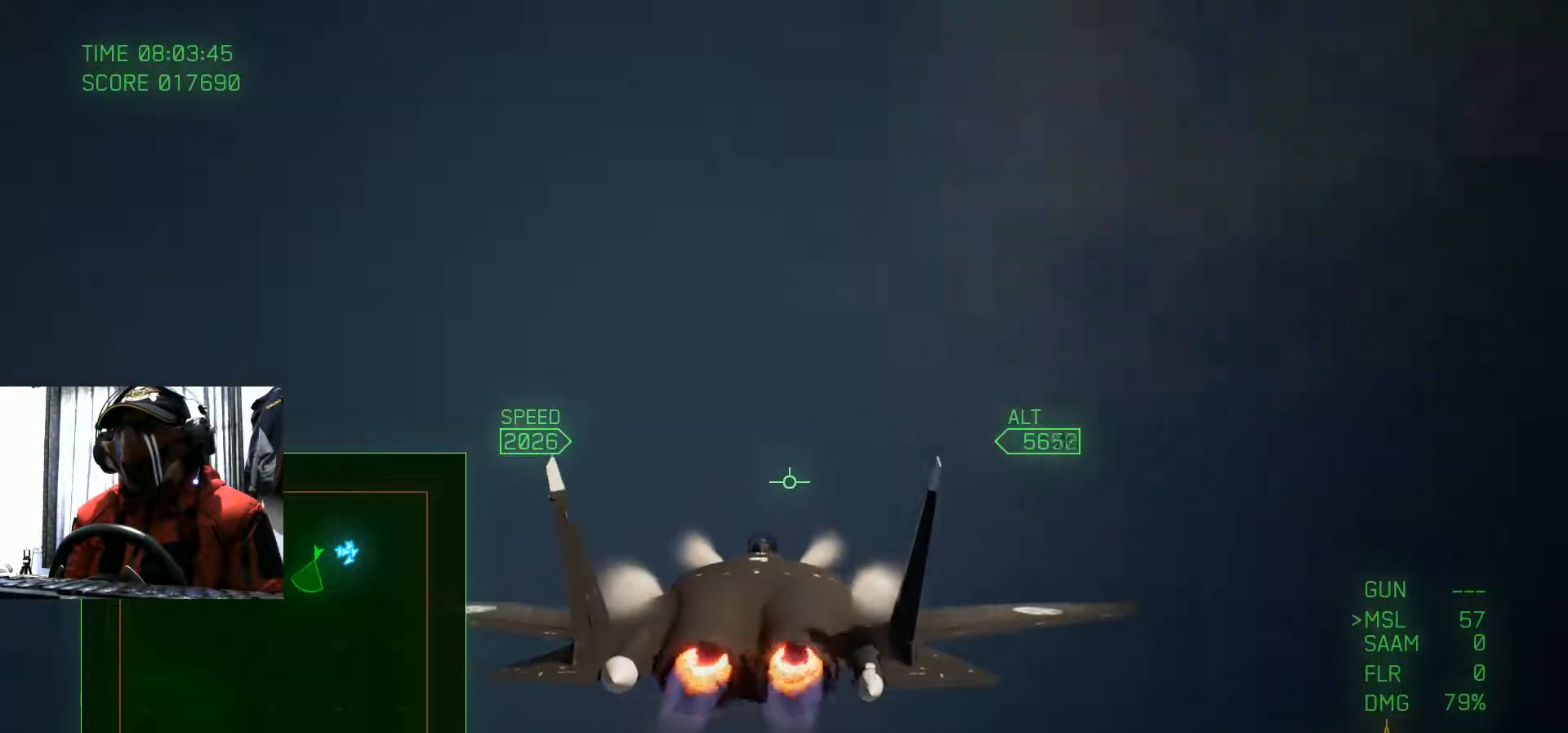
{"buttons": ["R2"], "left_stick": "down-left", "right_stick": "center", "events": []}
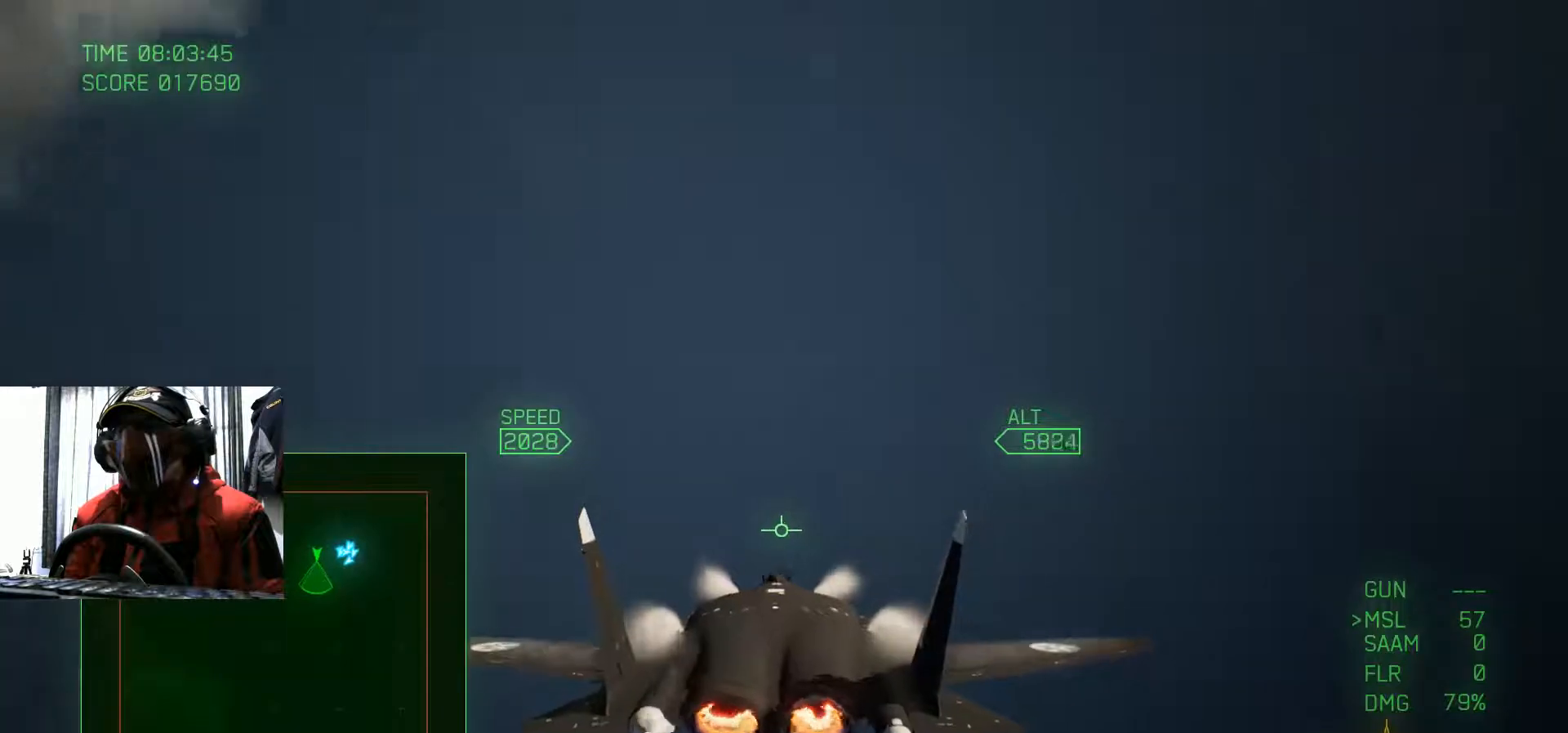
{"buttons": ["R2"], "left_stick": "down-left", "right_stick": "center", "events": []}
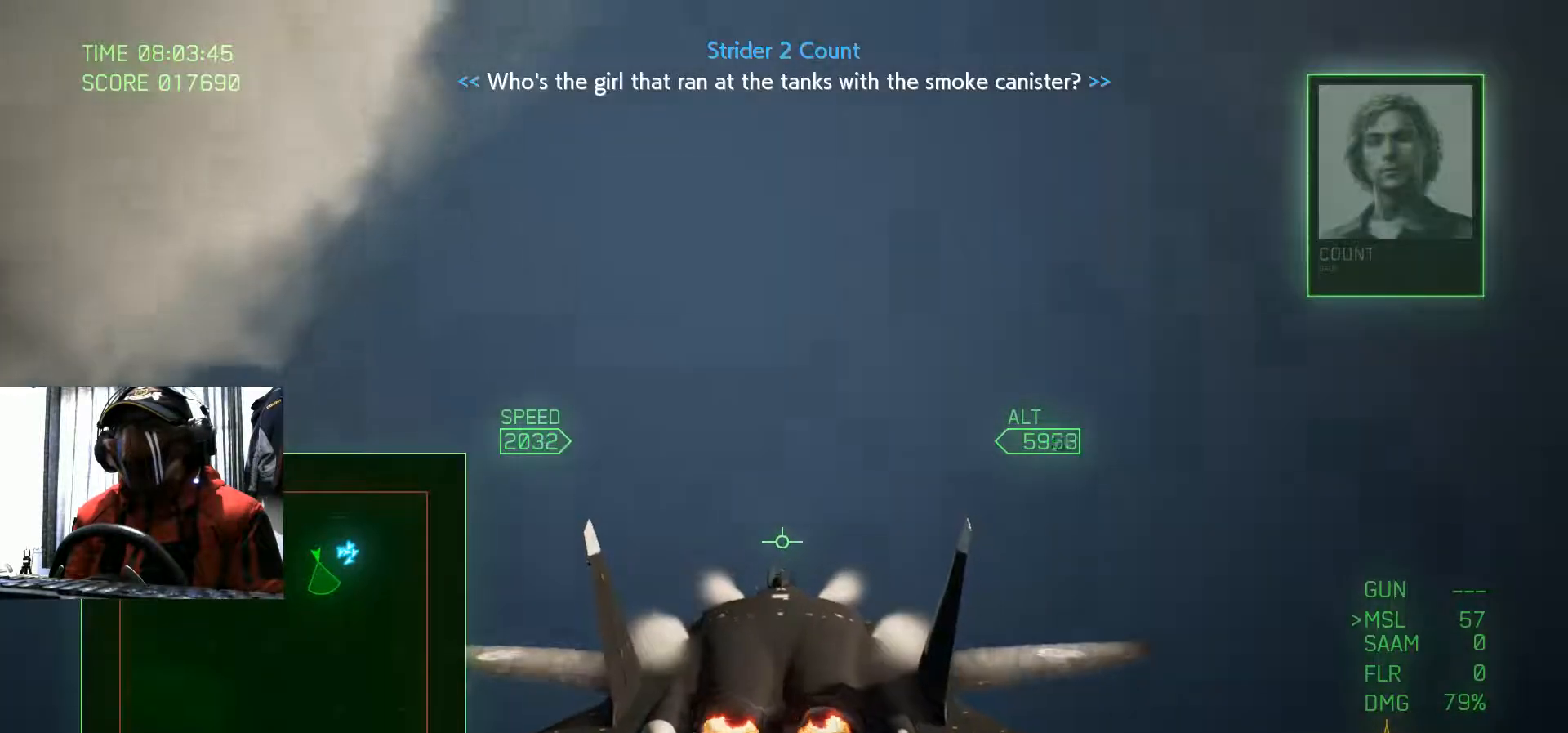
{"buttons": ["R2"], "left_stick": "center", "right_stick": "center", "events": [[350, "left_stick", "center"]]}
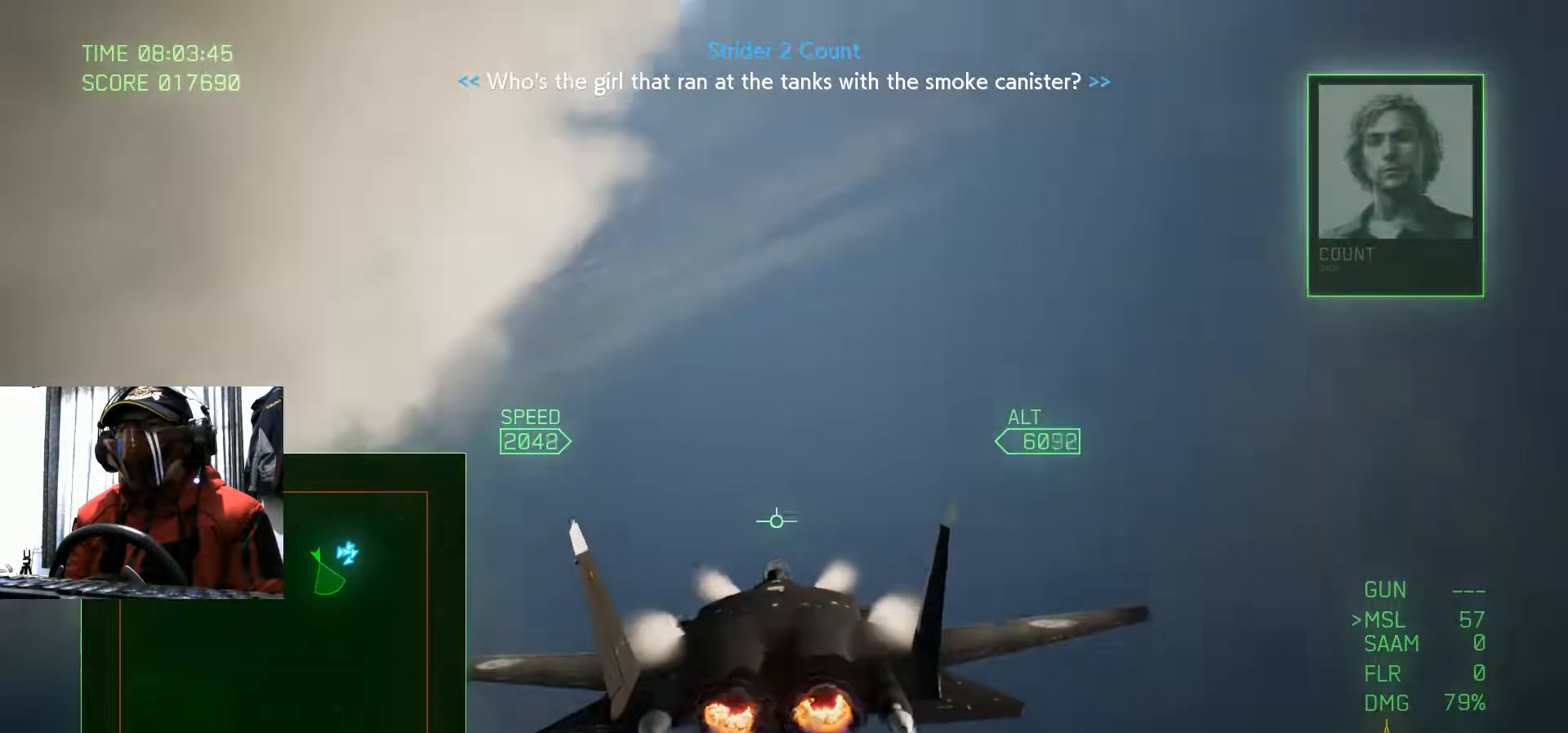
{"buttons": ["R2"], "left_stick": "down-right", "right_stick": "center", "events": [[317, "left_stick", "down-right"]]}
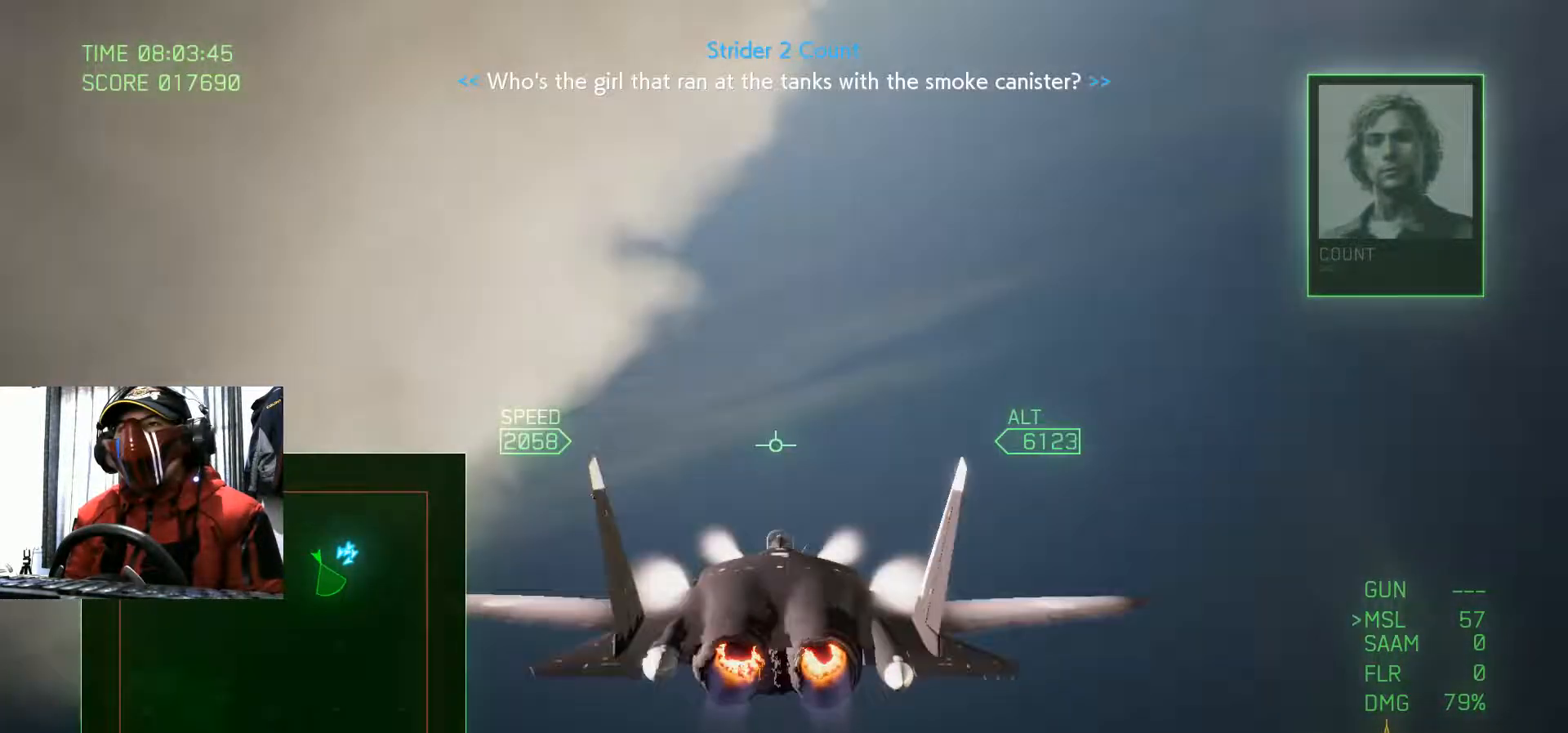
{"buttons": ["R2"], "left_stick": "down", "right_stick": "center", "events": [[133, "left_stick", "down"]]}
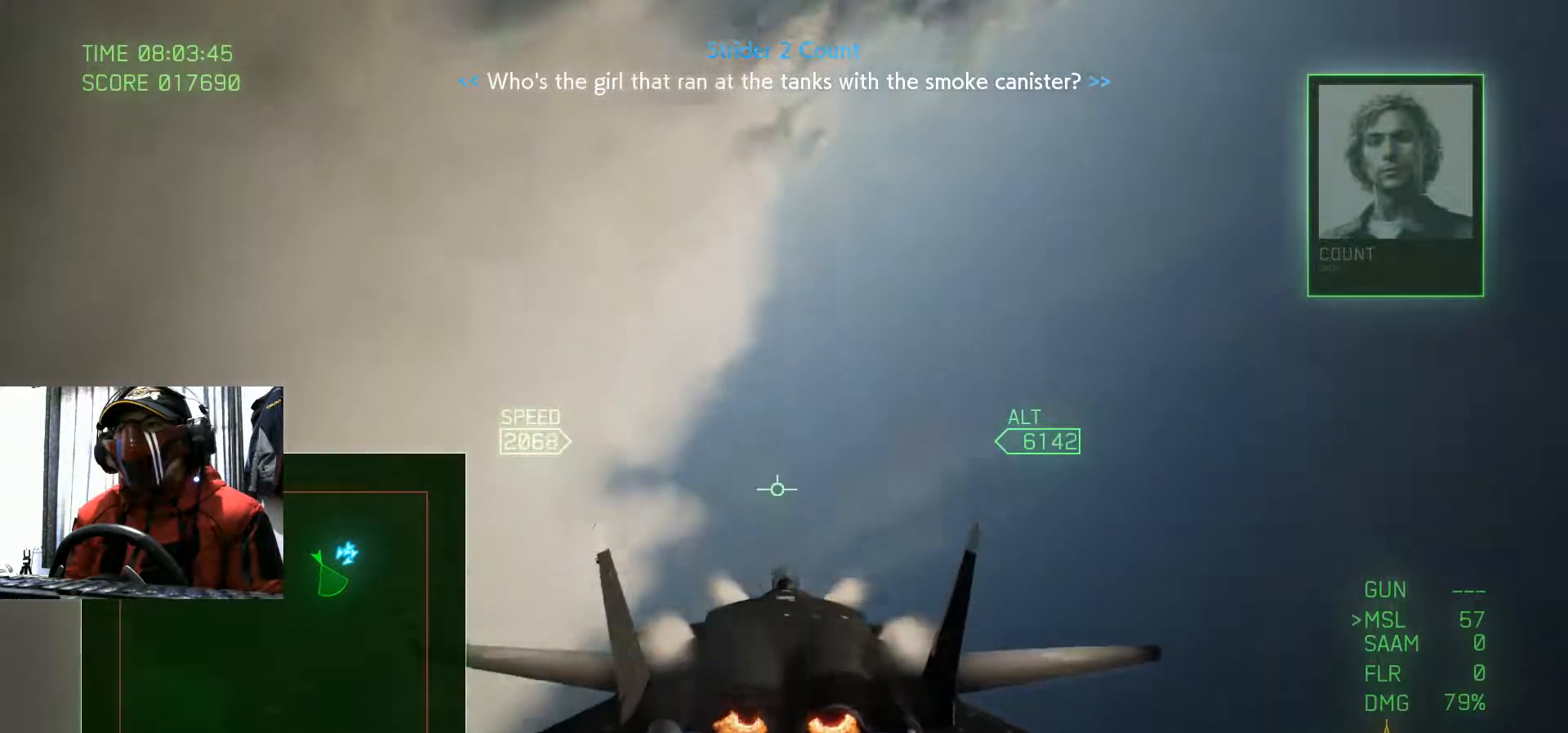
{"buttons": ["R2"], "left_stick": "down-right", "right_stick": "center", "events": [[134, "left_stick", "center"], [317, "left_stick", "down-right"]]}
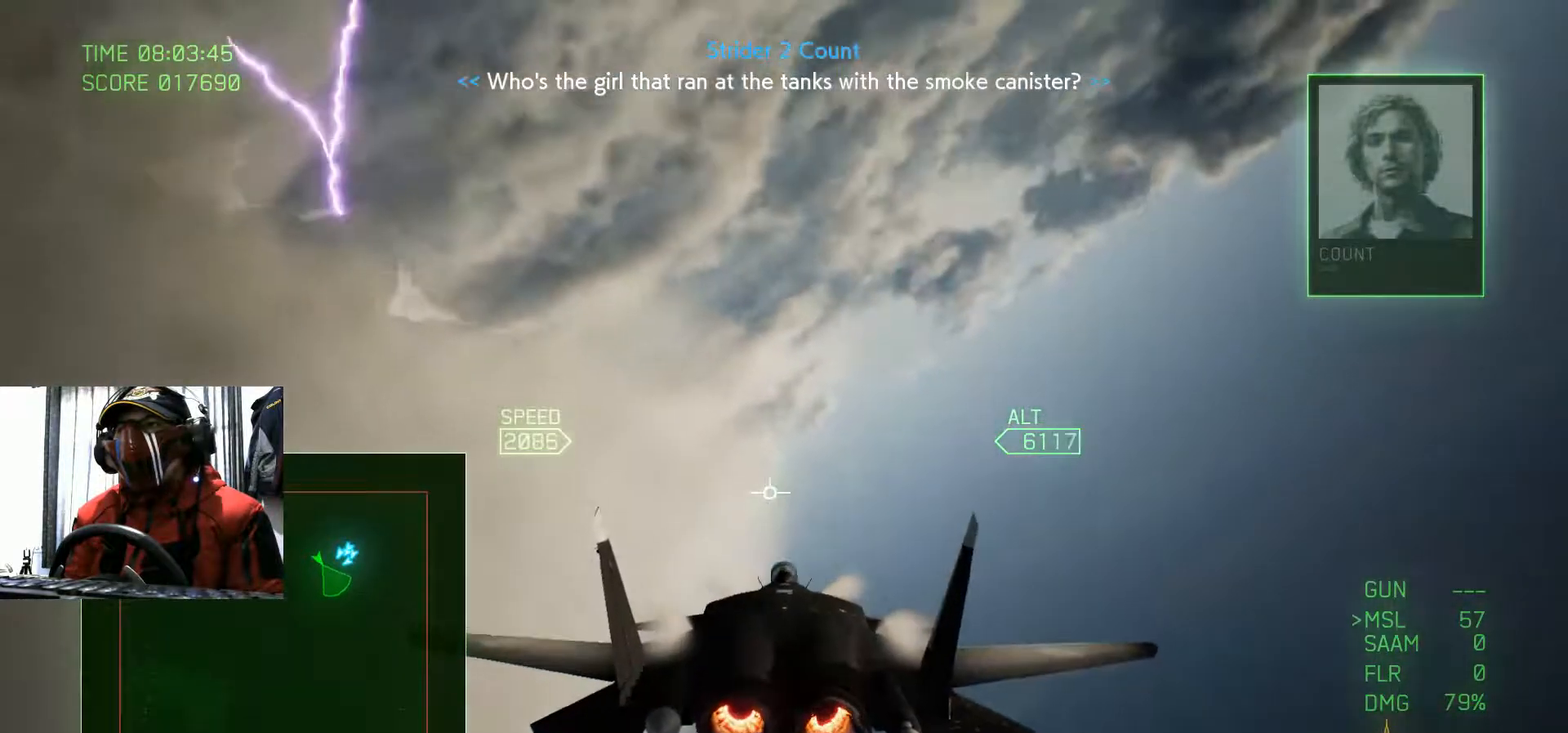
{"buttons": ["R2"], "left_stick": "down-right", "right_stick": "center", "events": []}
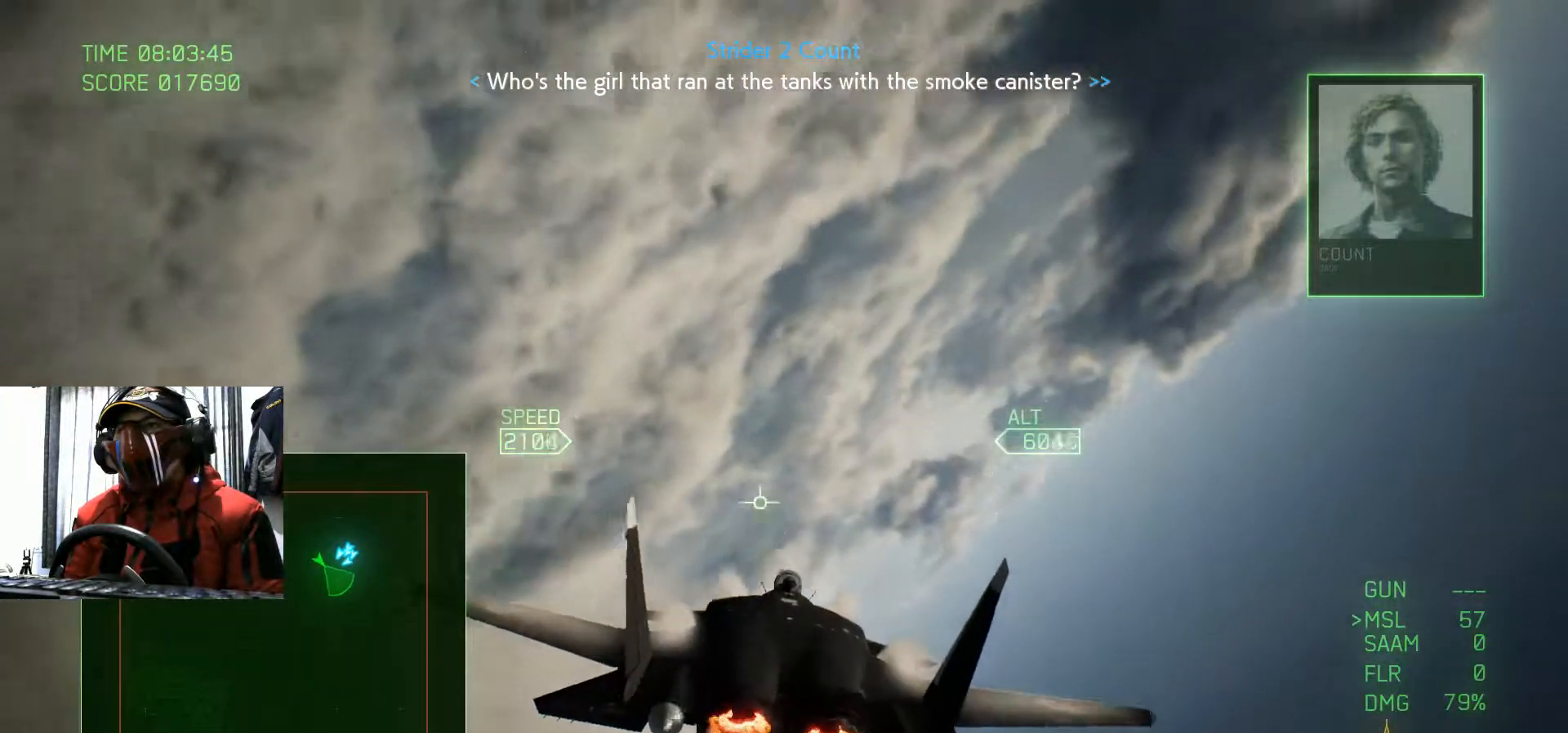
{"buttons": ["R2"], "left_stick": "center", "right_stick": "center", "events": [[267, "left_stick", "right"], [300, "R1", "down"], [367, "R1", "up"], [467, "left_stick", "center"]]}